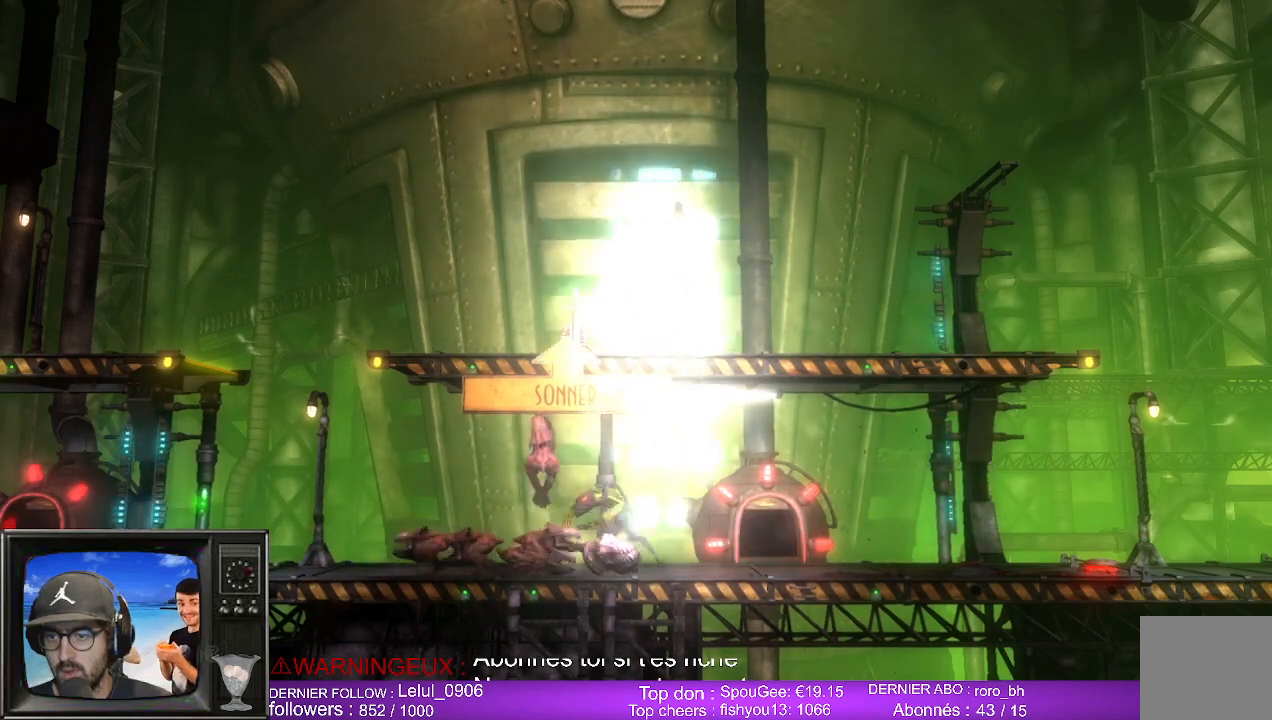
Gameplay with a controller (Xbox layout); each line is a JSON object with the inputs held at the frame after it. "events" lists button and stick changes between this image and that frame as [ms after this image, input, new state], when the widget could be followed in between.
{"buttons": ["L2", "R2"], "left_stick": "center", "right_stick": "center", "events": []}
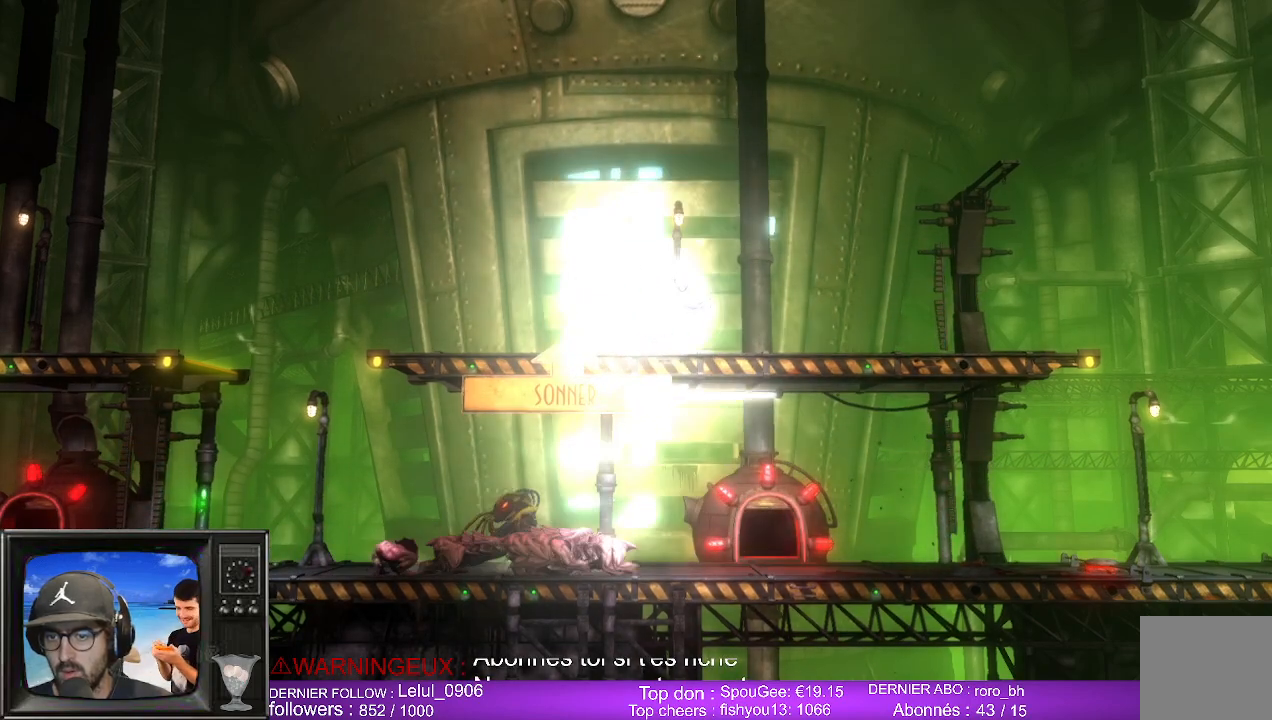
{"buttons": ["L2", "R2"], "left_stick": "center", "right_stick": "center", "events": []}
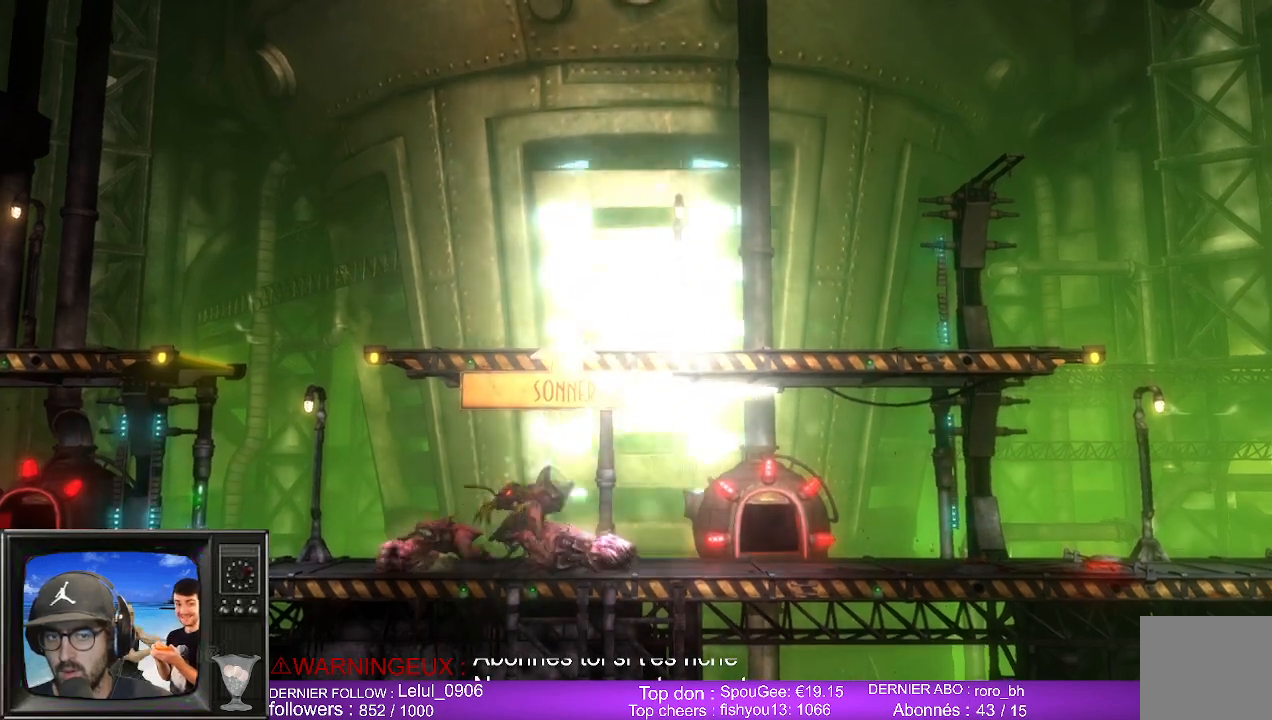
{"buttons": ["L2", "R2"], "left_stick": "center", "right_stick": "center", "events": []}
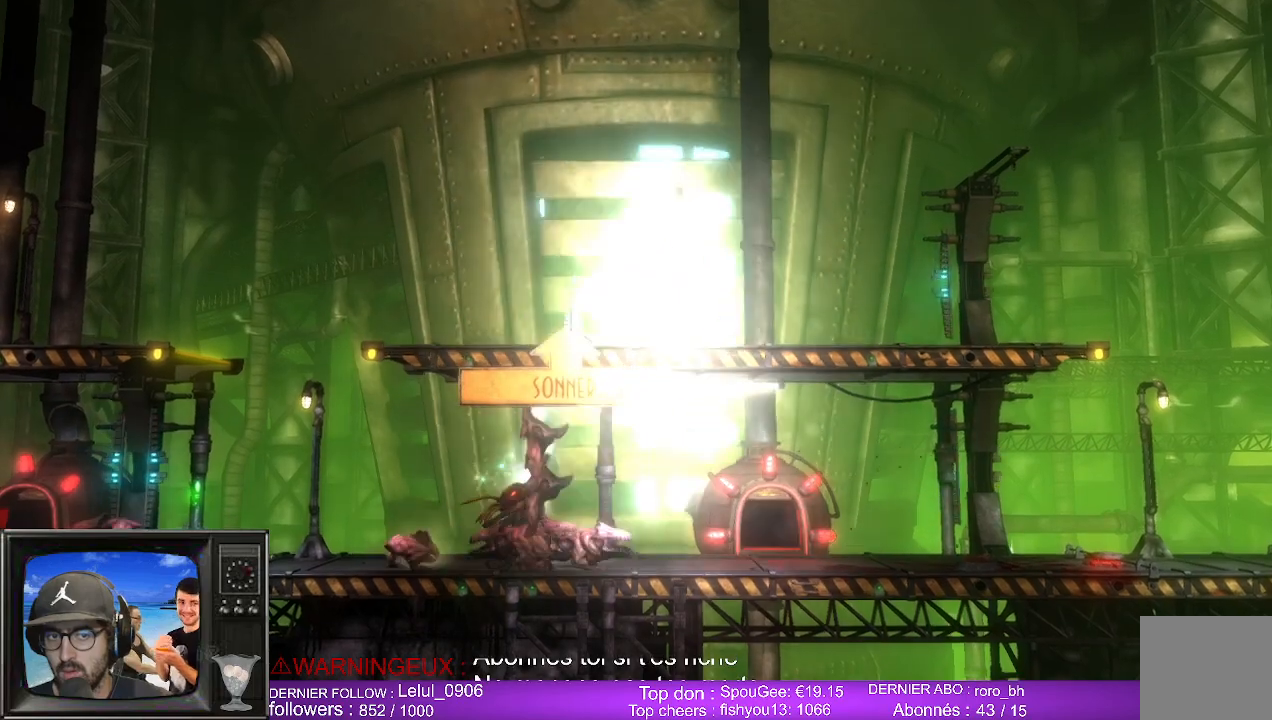
{"buttons": ["L2", "R2"], "left_stick": "center", "right_stick": "center", "events": []}
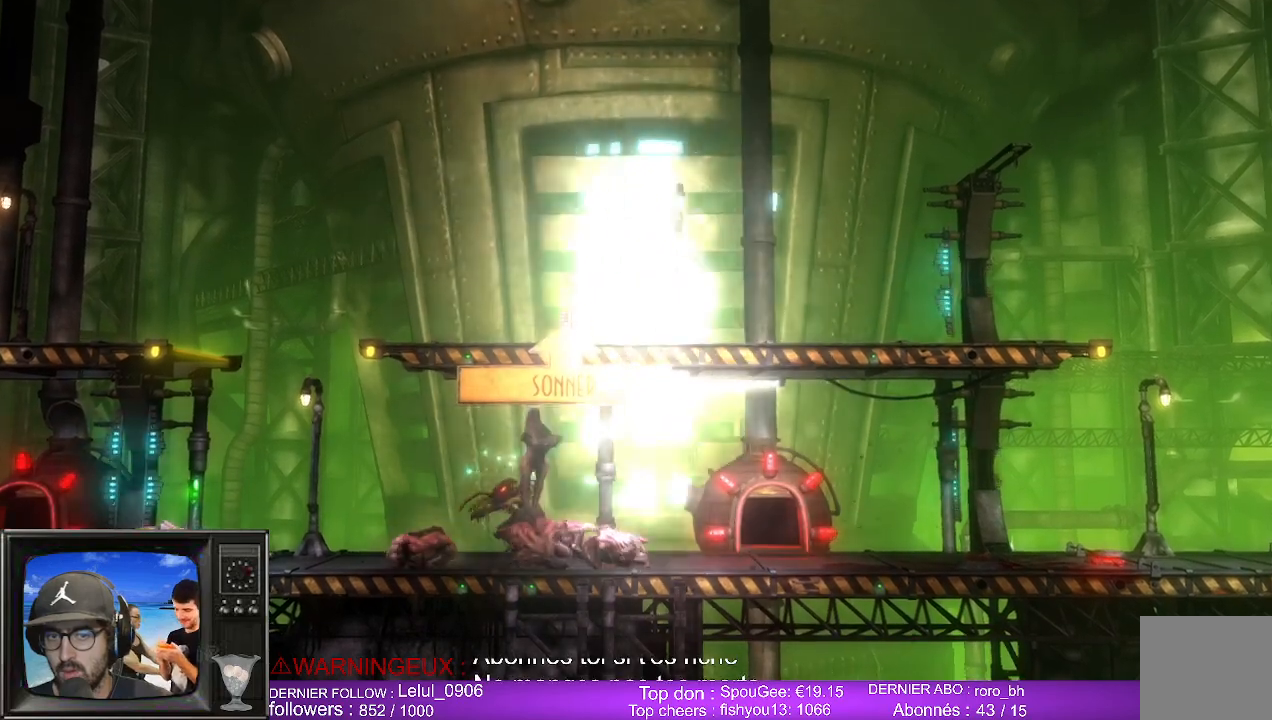
{"buttons": [], "left_stick": "center", "right_stick": "center", "events": [[267, "R2", "up"], [500, "L2", "up"]]}
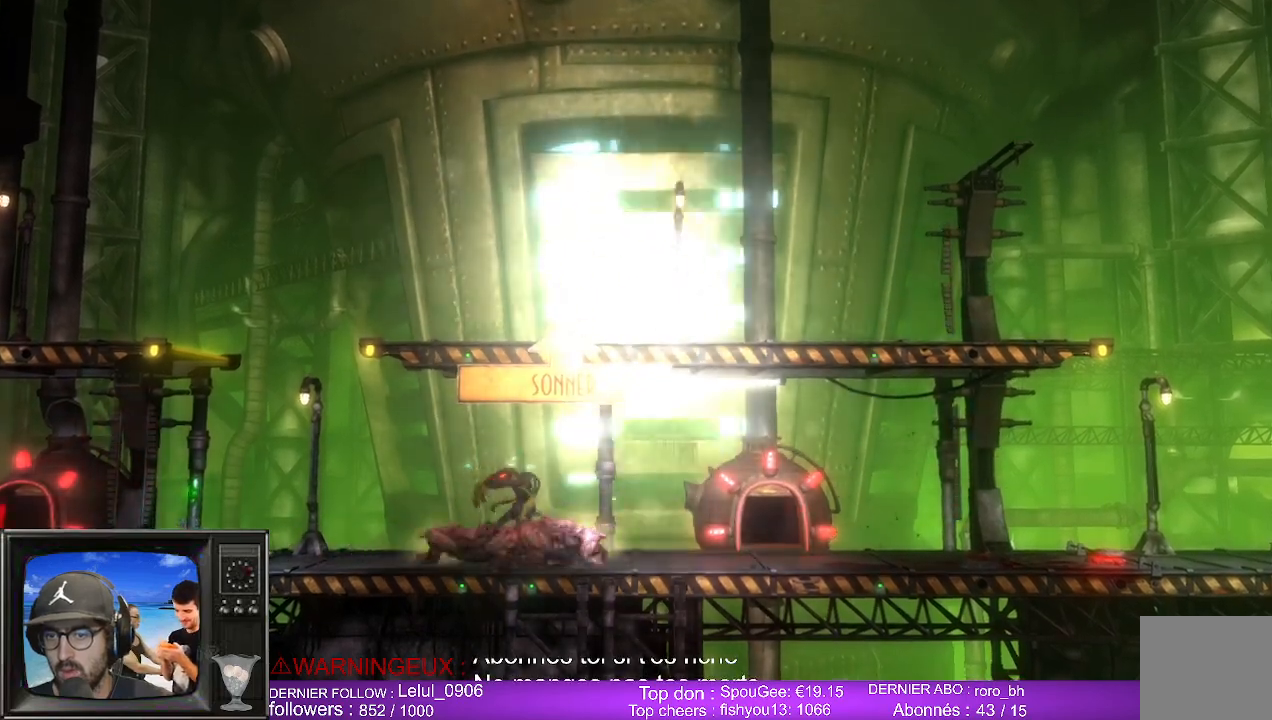
{"buttons": [], "left_stick": "right", "right_stick": "center", "events": [[433, "left_stick", "right"]]}
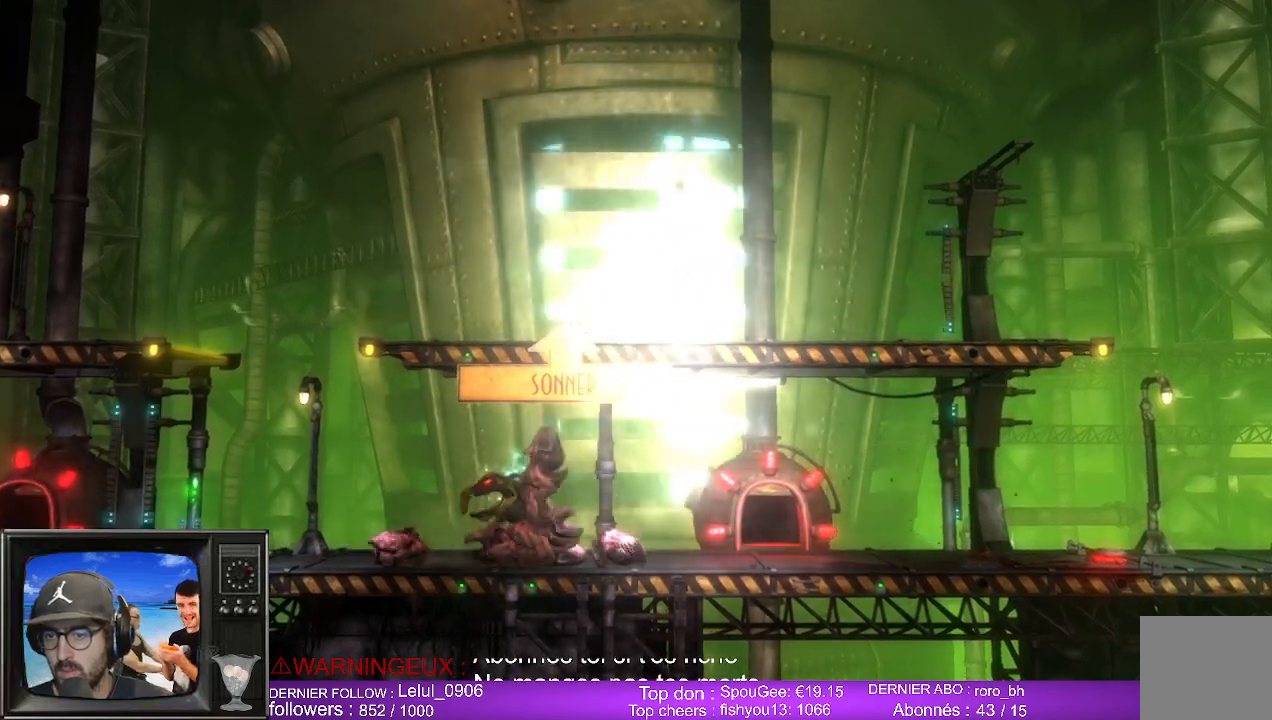
{"buttons": [], "left_stick": "right", "right_stick": "center", "events": []}
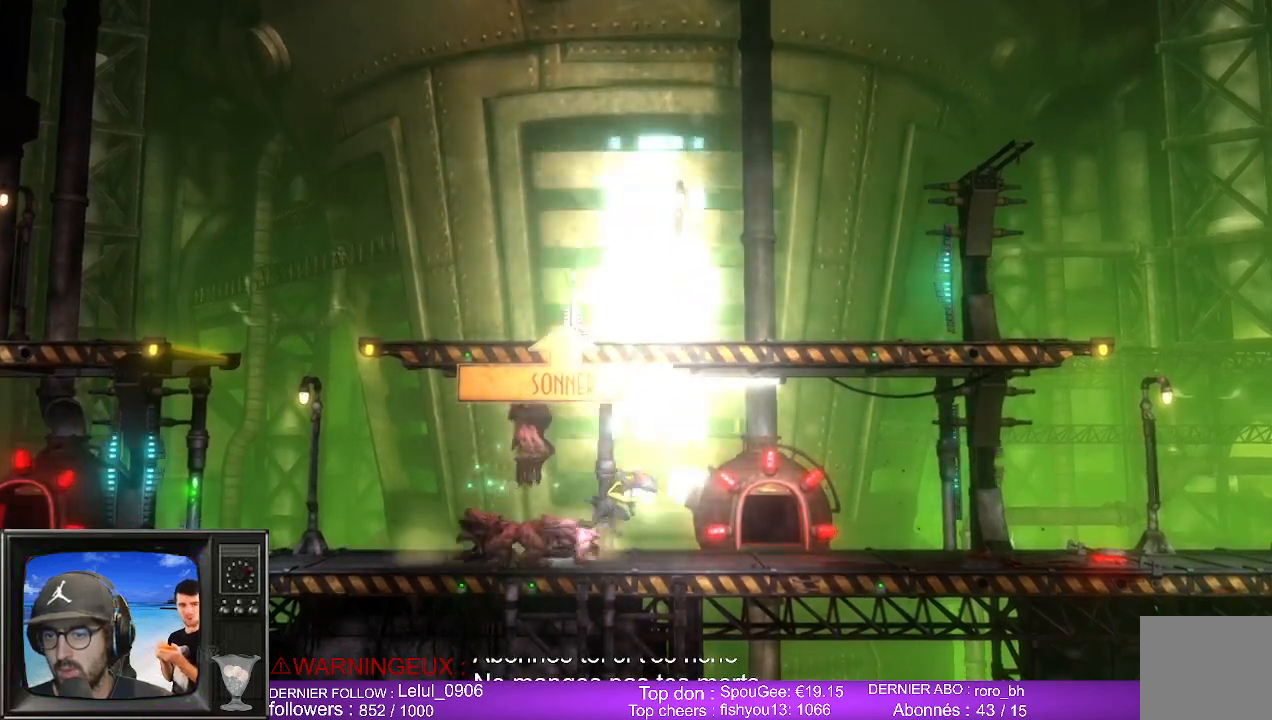
{"buttons": [], "left_stick": "left", "right_stick": "center", "events": [[183, "left_stick", "left"]]}
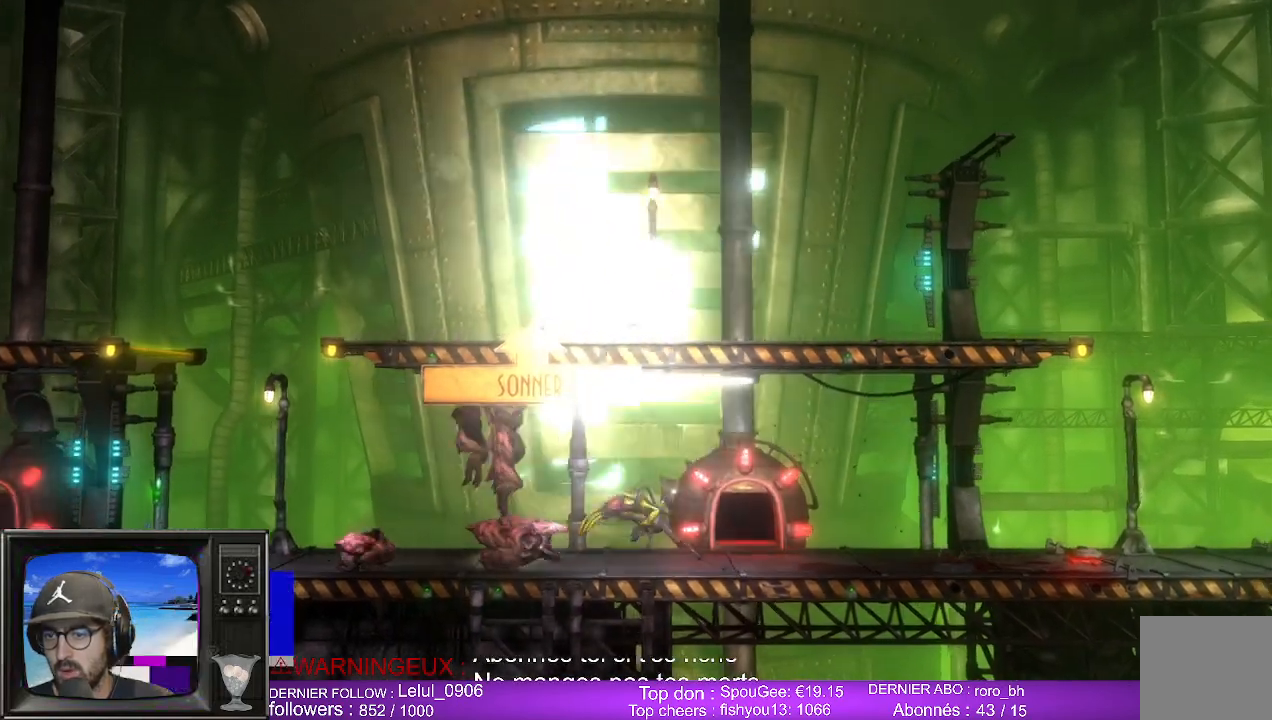
{"buttons": [], "left_stick": "center", "right_stick": "center", "events": [[267, "left_stick", "center"]]}
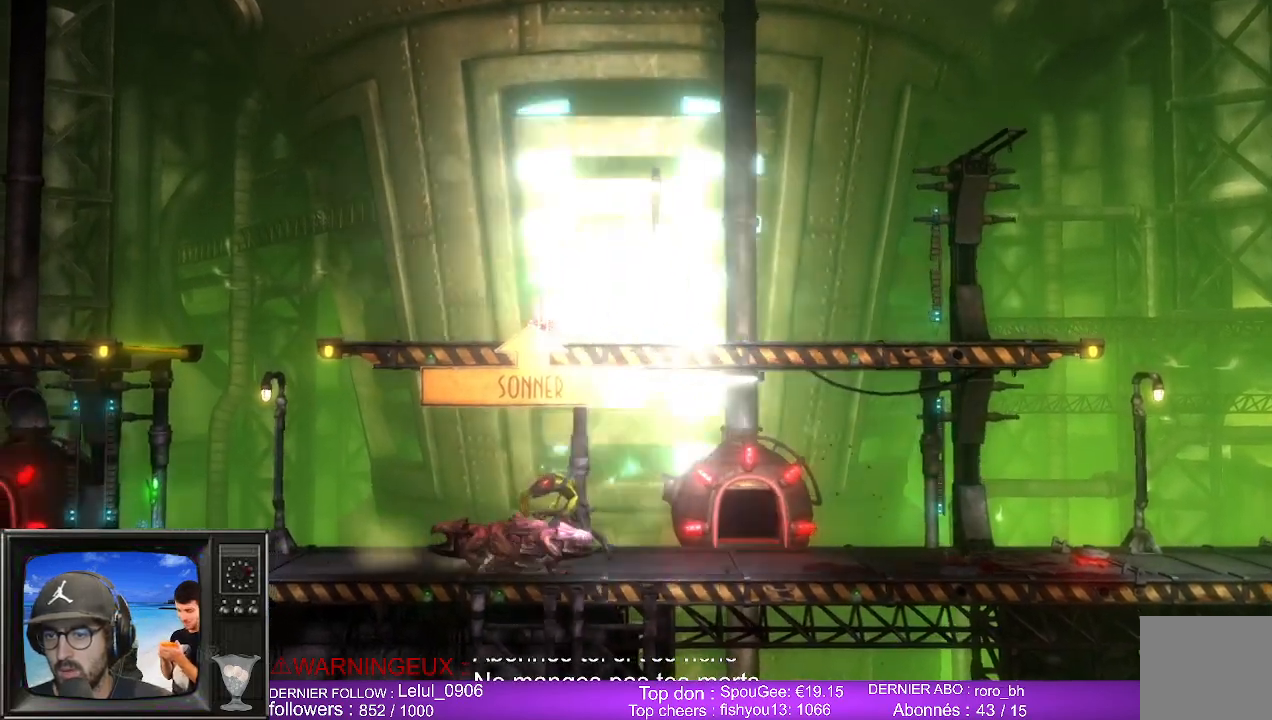
{"buttons": [], "left_stick": "center", "right_stick": "center", "events": []}
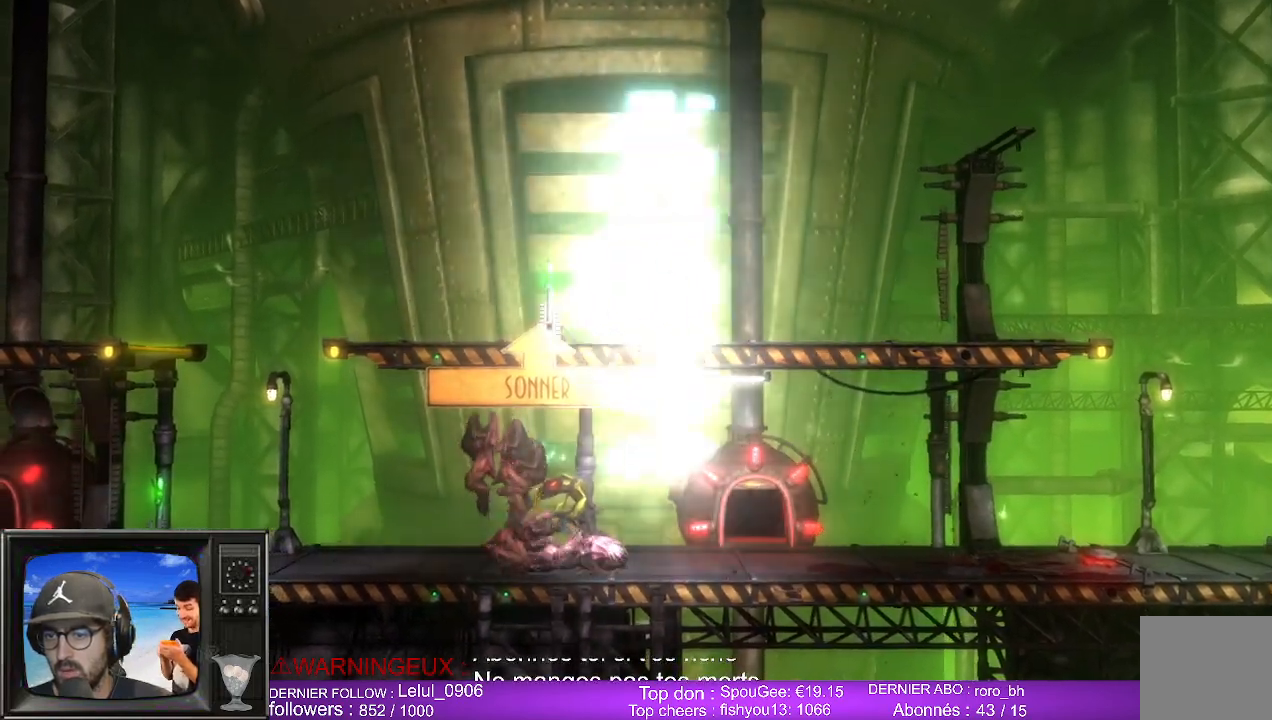
{"buttons": ["DPAD_UP"], "left_stick": "center", "right_stick": "center", "events": [[417, "DPAD_UP", "down"]]}
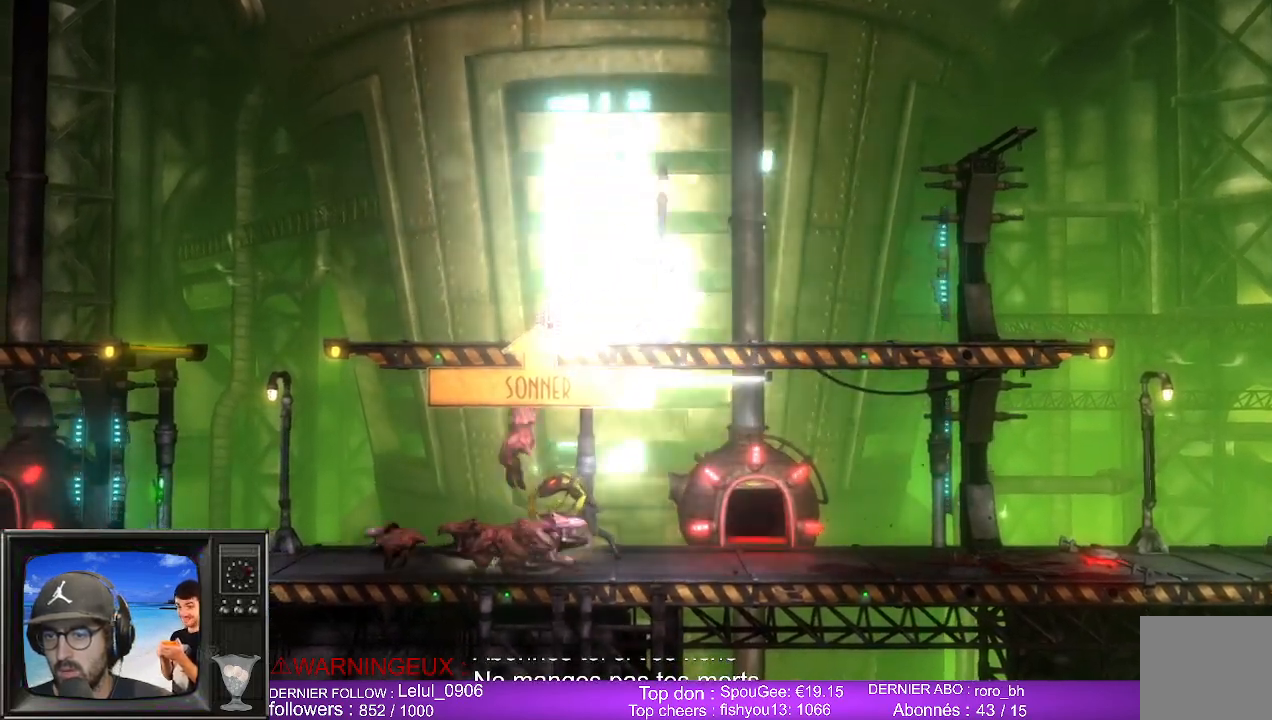
{"buttons": [], "left_stick": "center", "right_stick": "center", "events": [[117, "DPAD_UP", "up"]]}
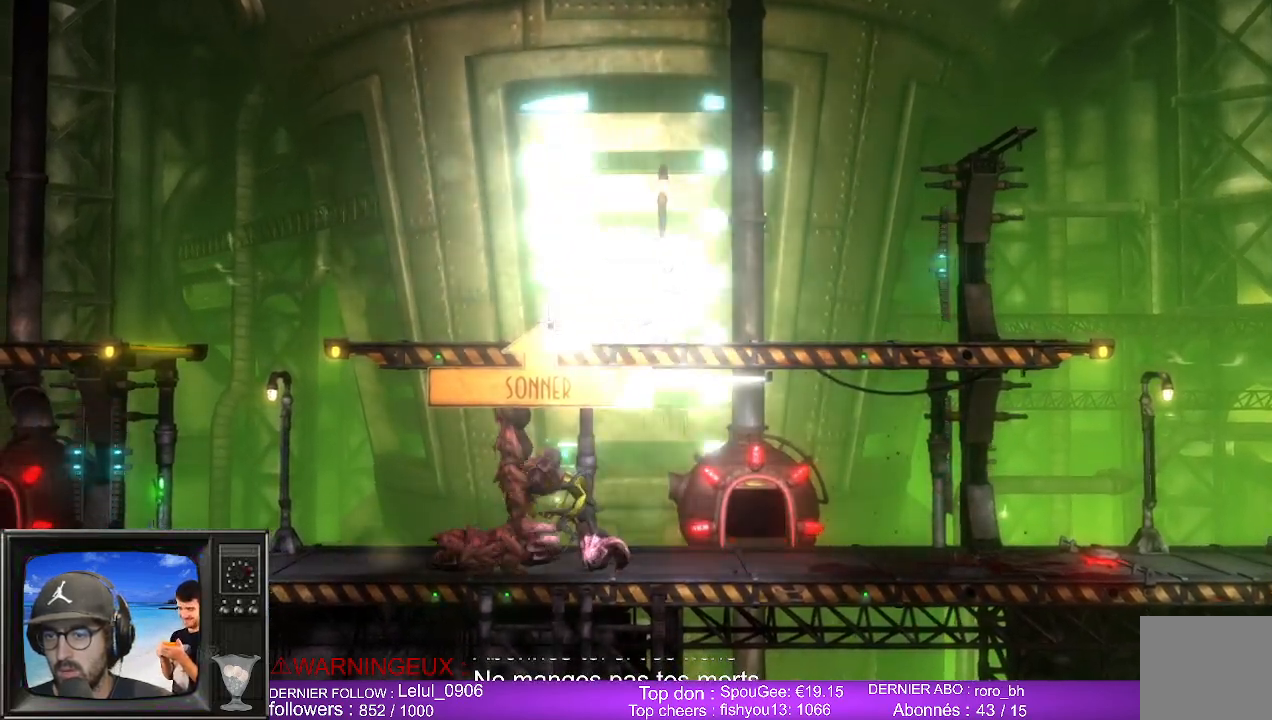
{"buttons": ["R2"], "left_stick": "center", "right_stick": "center", "events": [[400, "R2", "down"]]}
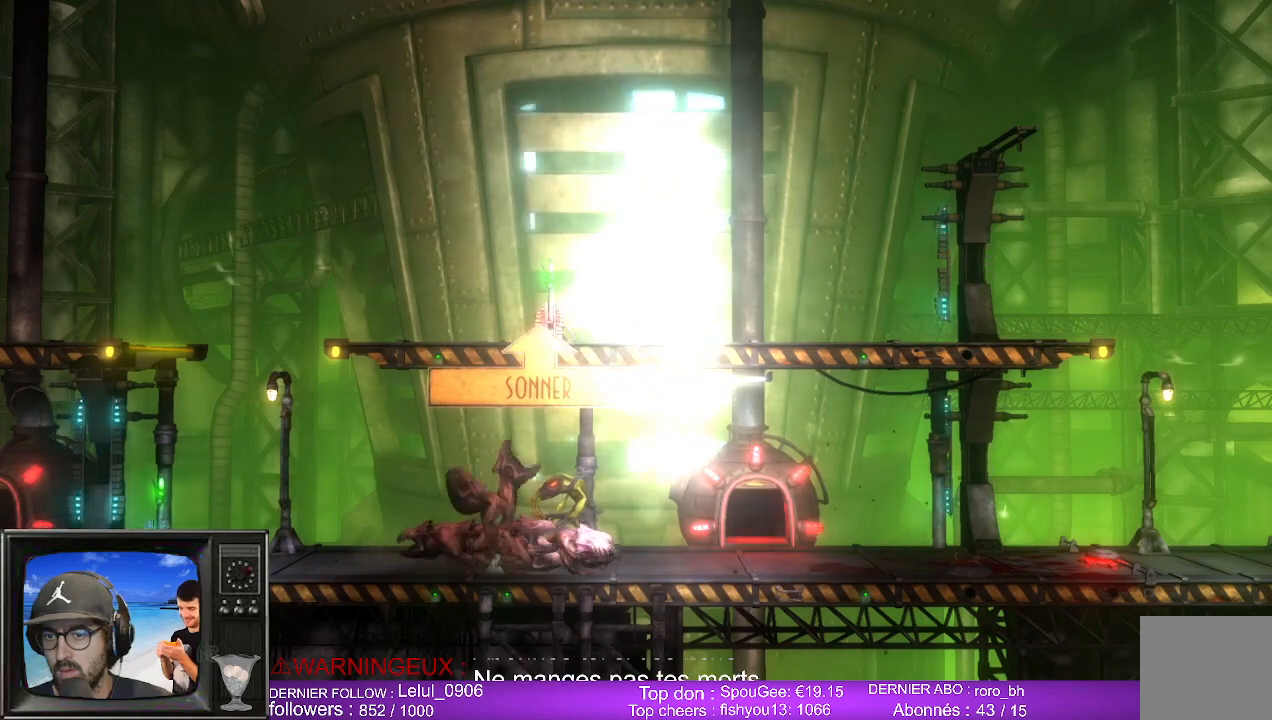
{"buttons": ["R2"], "left_stick": "center", "right_stick": "center", "events": [[183, "DPAD_DOWN", "down"], [317, "DPAD_DOWN", "up"]]}
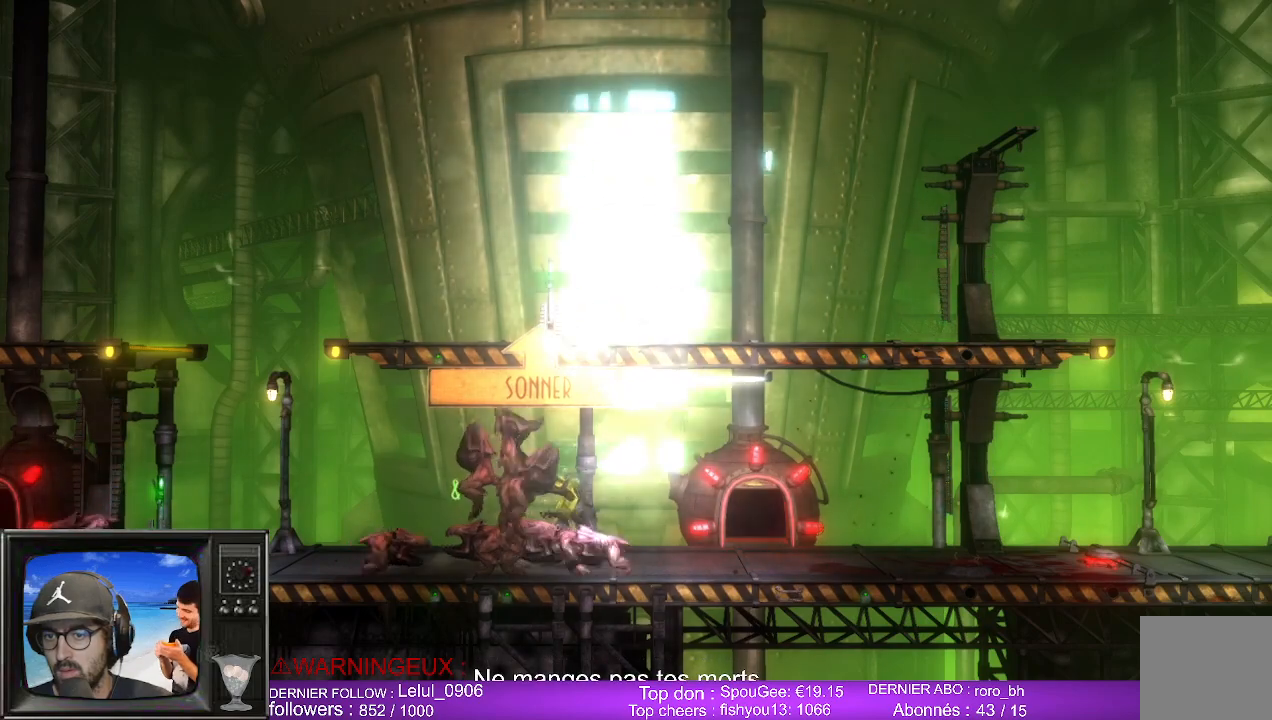
{"buttons": ["R2"], "left_stick": "center", "right_stick": "center", "events": []}
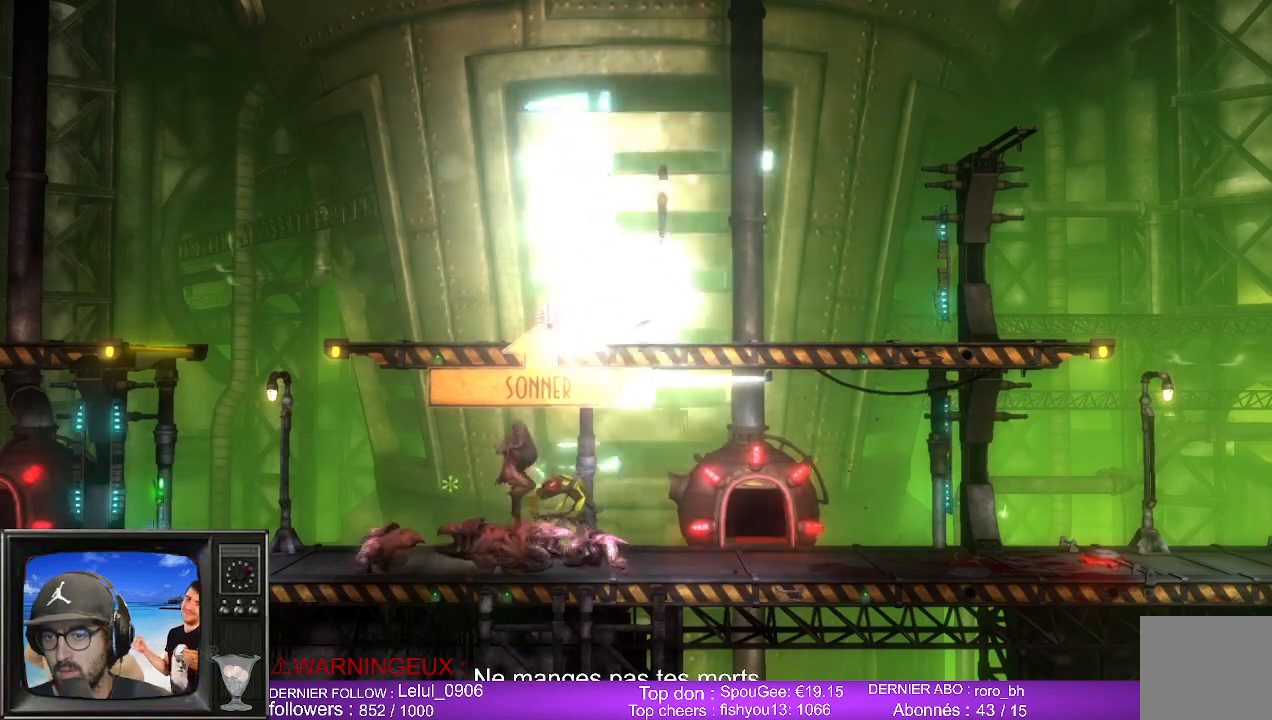
{"buttons": ["R2"], "left_stick": "center", "right_stick": "center", "events": [[350, "DPAD_LEFT", "down"], [500, "DPAD_LEFT", "up"]]}
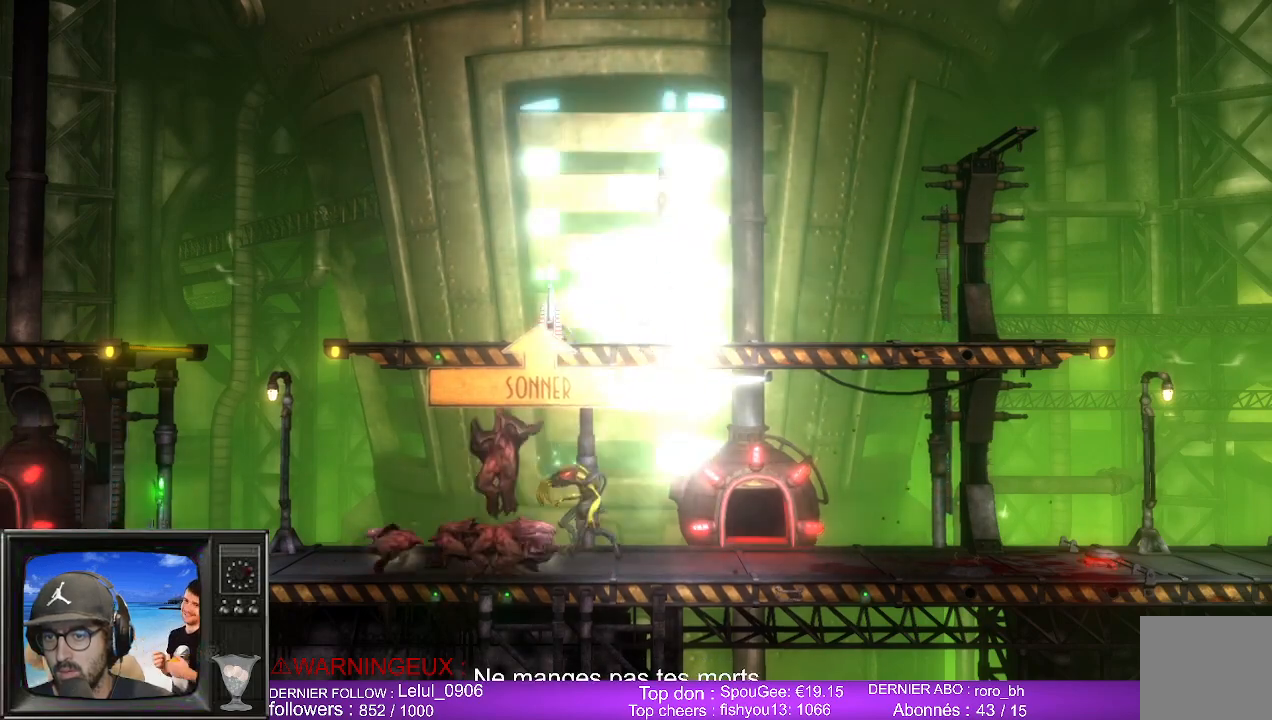
{"buttons": ["R2"], "left_stick": "center", "right_stick": "center", "events": []}
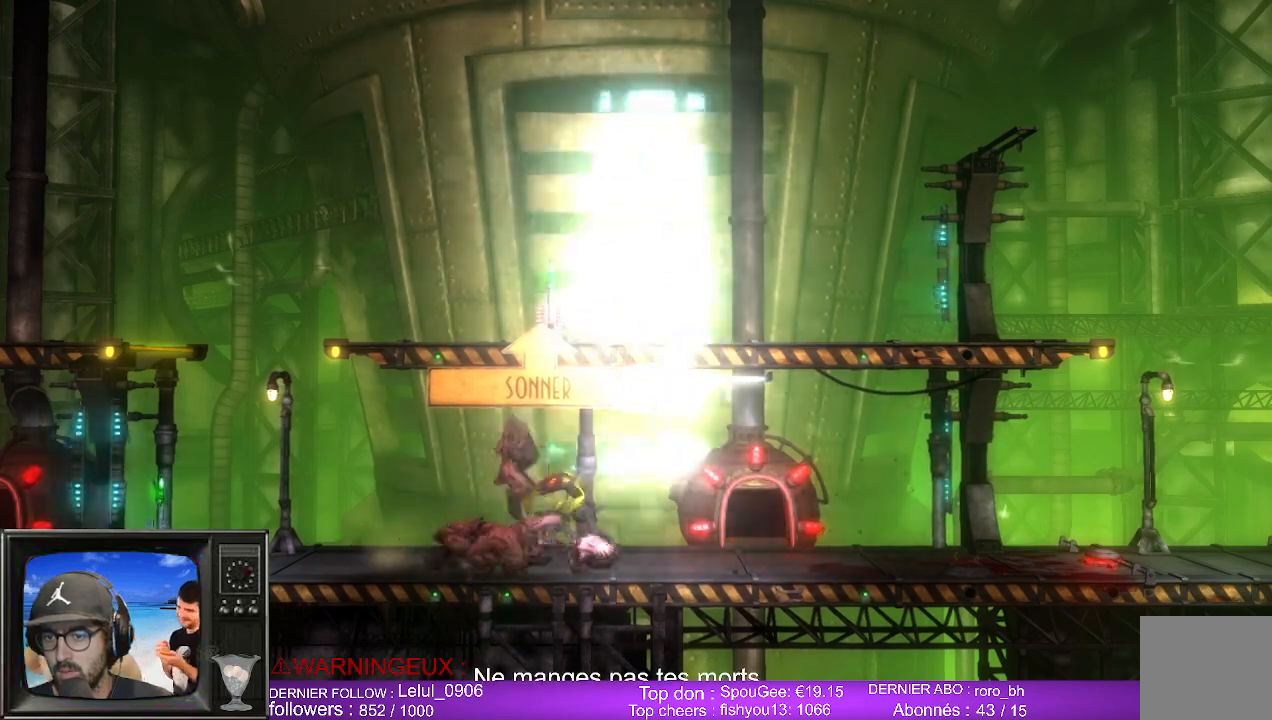
{"buttons": ["R2", "DPAD_RIGHT"], "left_stick": "center", "right_stick": "center", "events": [[350, "DPAD_RIGHT", "down"]]}
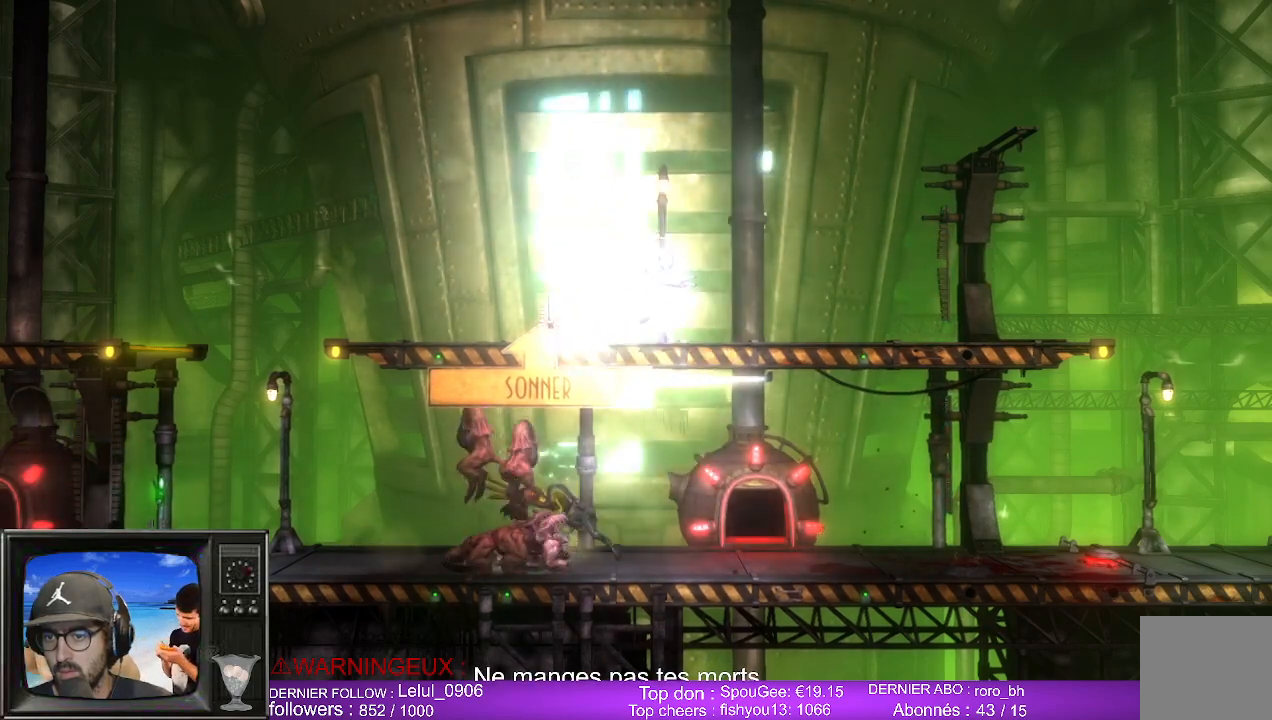
{"buttons": ["R2"], "left_stick": "center", "right_stick": "center", "events": [[117, "DPAD_RIGHT", "up"]]}
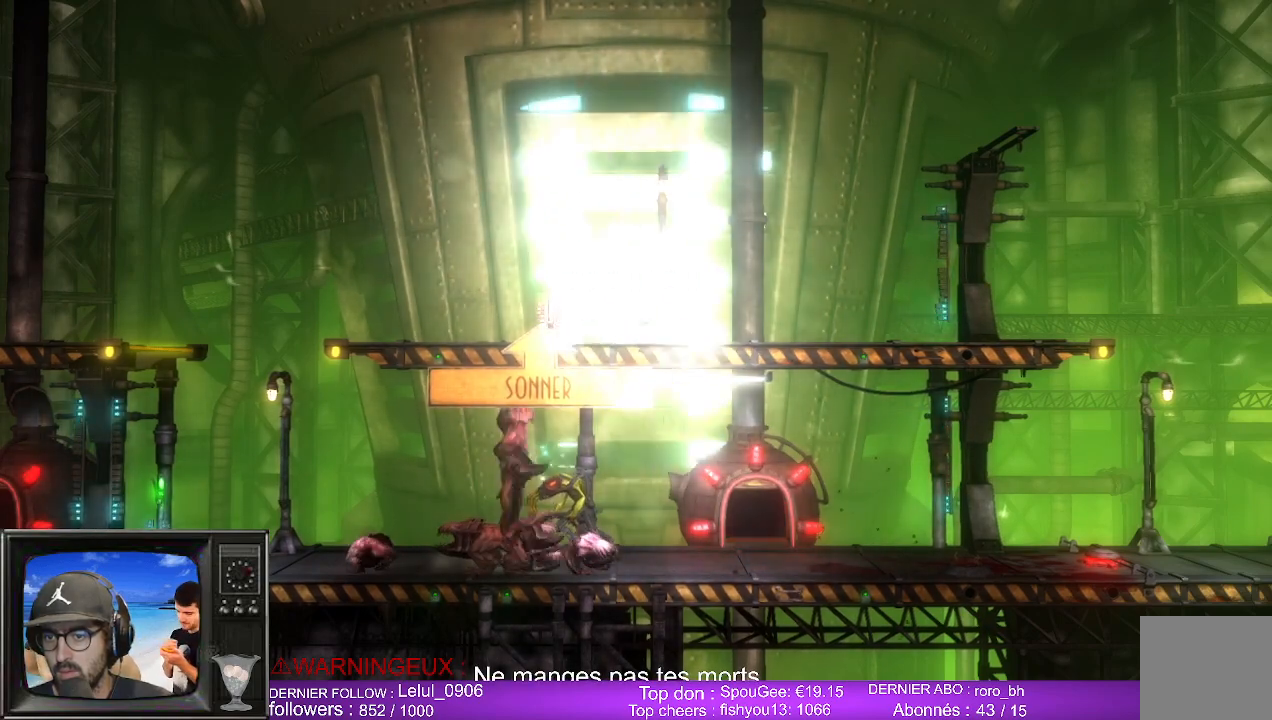
{"buttons": ["R2"], "left_stick": "center", "right_stick": "center", "events": []}
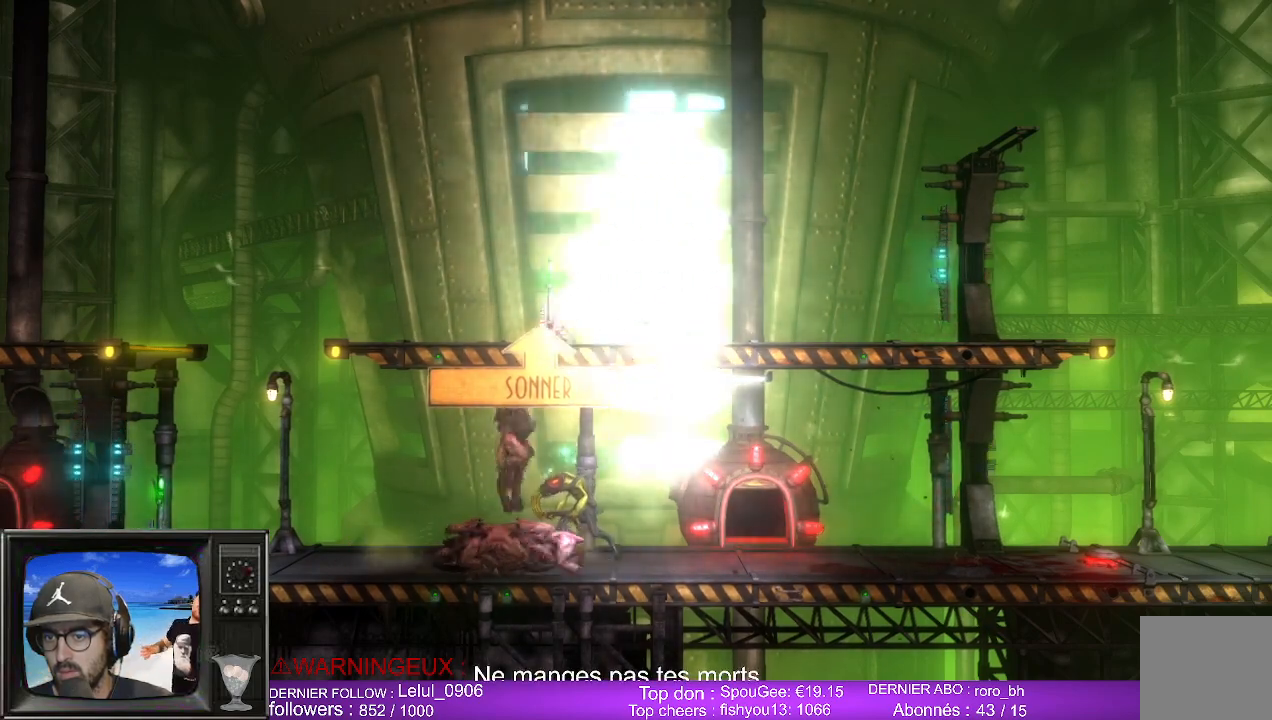
{"buttons": ["R2"], "left_stick": "center", "right_stick": "center", "events": [[83, "DPAD_UP", "down"], [250, "DPAD_UP", "up"]]}
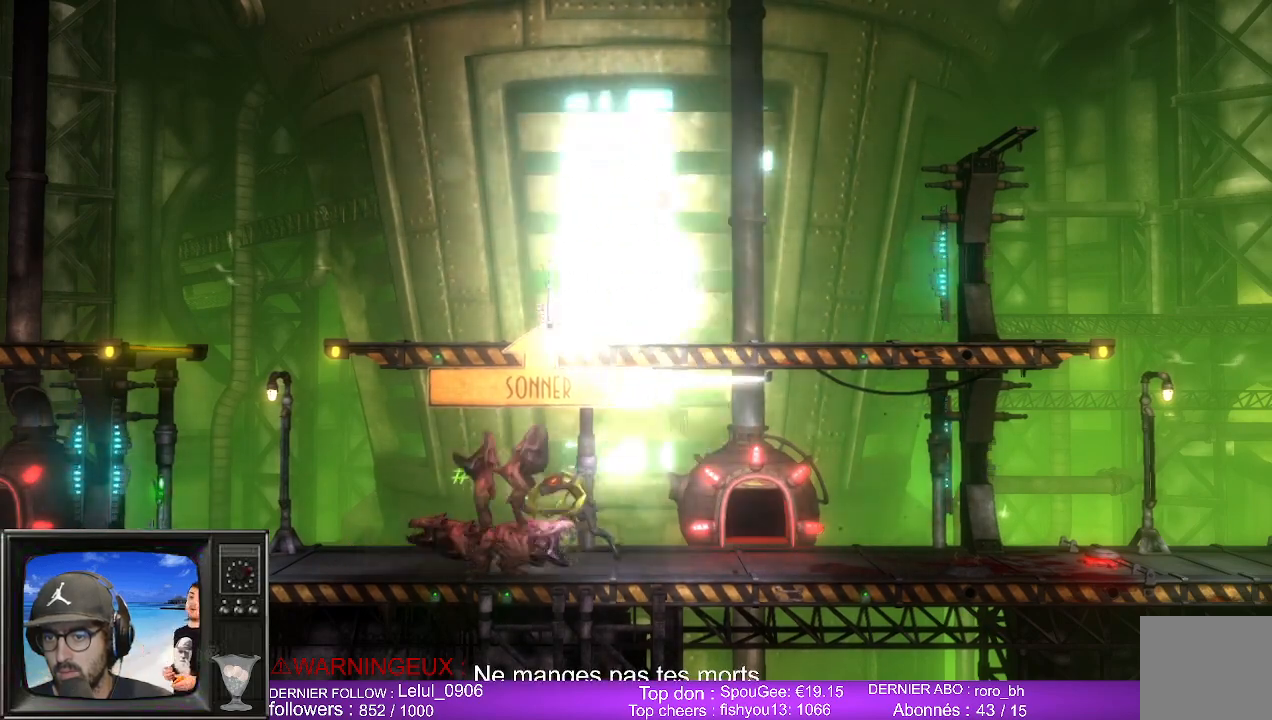
{"buttons": ["R2"], "left_stick": "center", "right_stick": "center", "events": []}
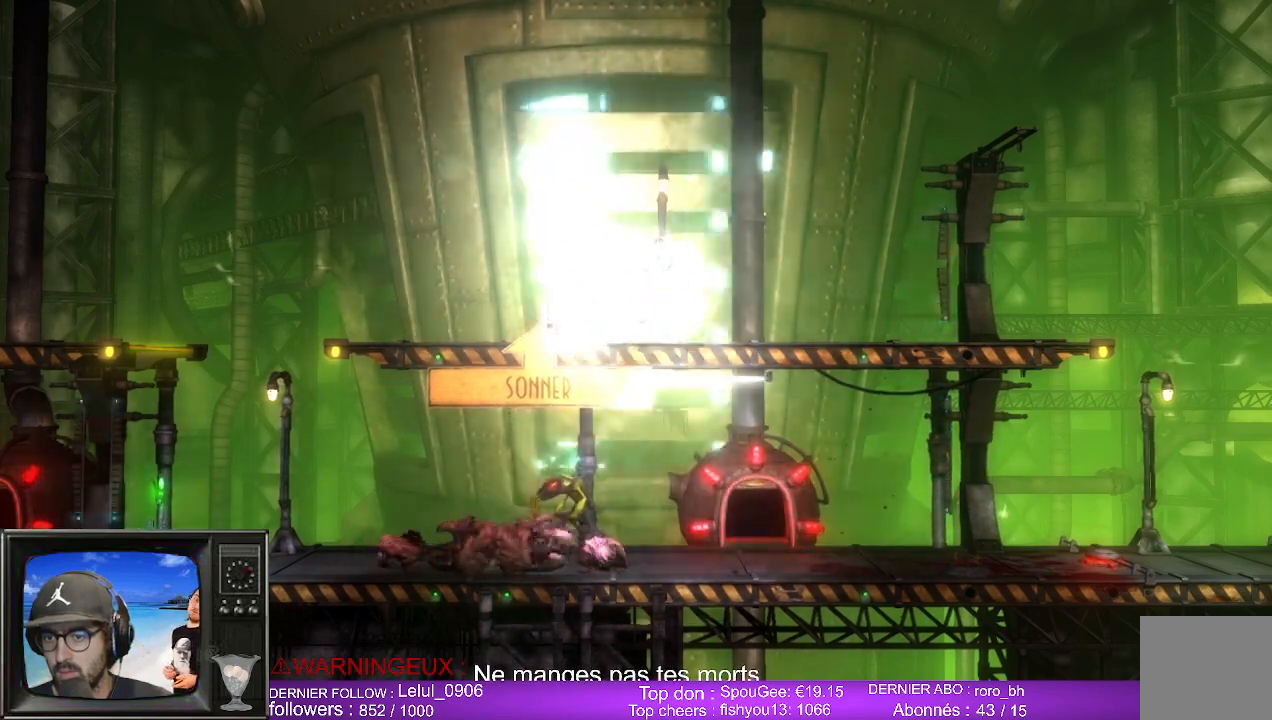
{"buttons": ["R2"], "left_stick": "center", "right_stick": "center", "events": [[183, "DPAD_DOWN", "down"], [383, "DPAD_DOWN", "up"]]}
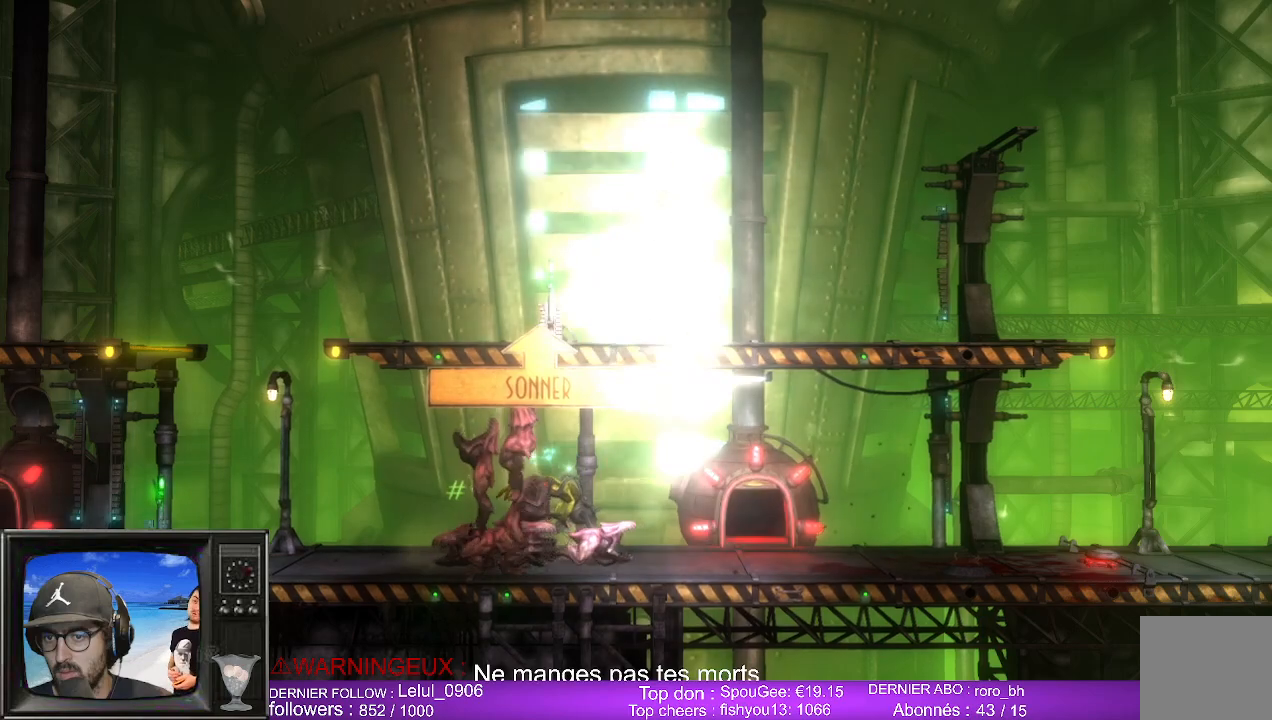
{"buttons": ["R2"], "left_stick": "center", "right_stick": "center", "events": []}
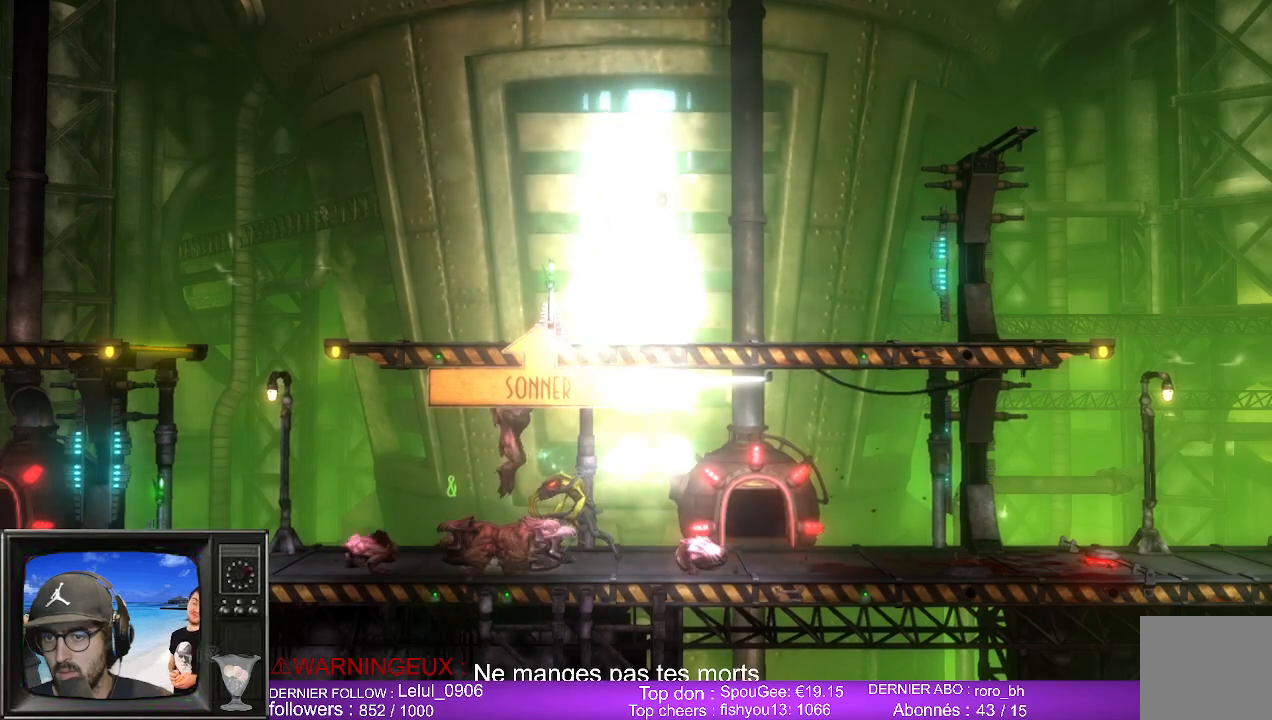
{"buttons": ["DPAD_DOWN"], "left_stick": "center", "right_stick": "center", "events": [[167, "R2", "up"], [283, "DPAD_DOWN", "down"]]}
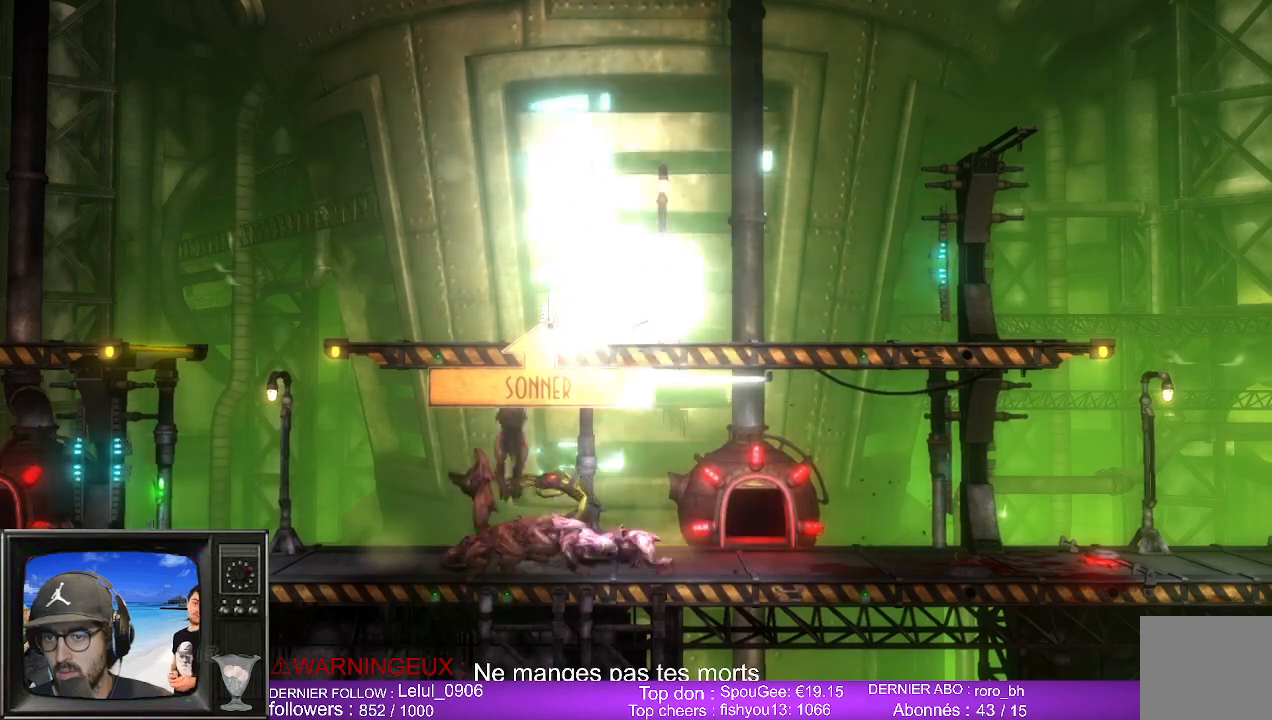
{"buttons": [], "left_stick": "center", "right_stick": "center", "events": [[83, "DPAD_DOWN", "up"]]}
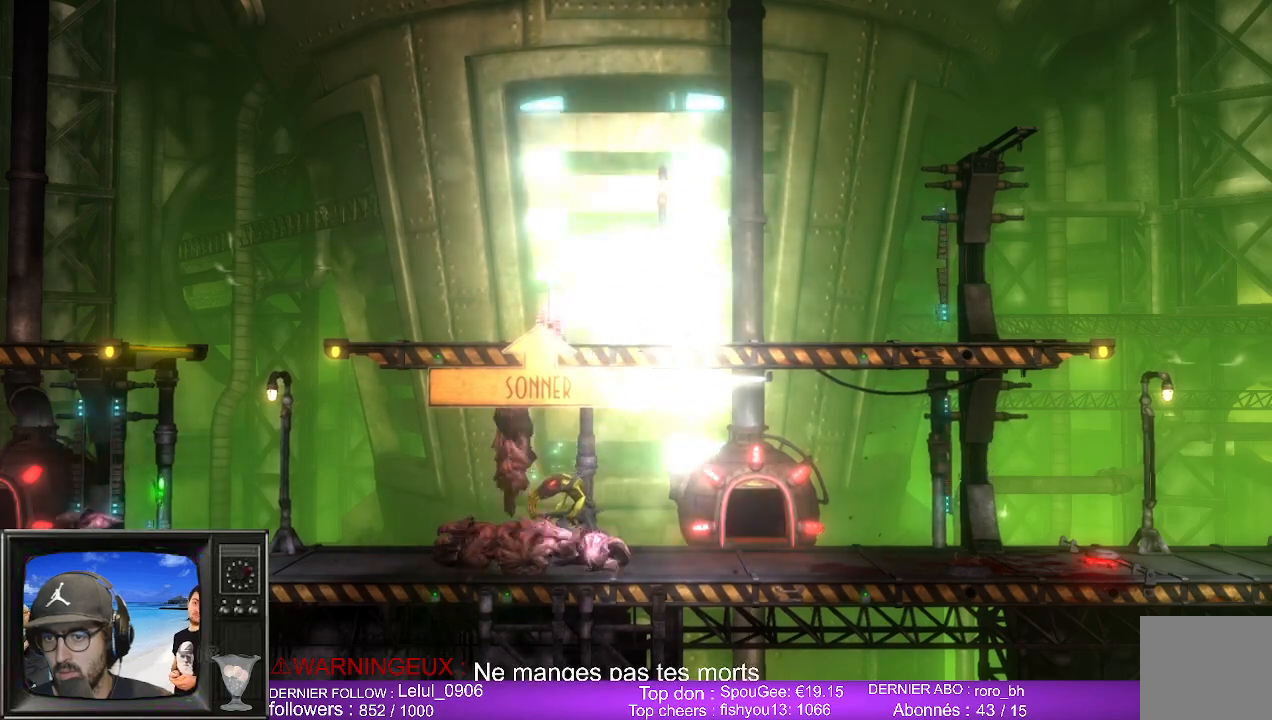
{"buttons": ["DPAD_RIGHT"], "left_stick": "center", "right_stick": "center", "events": [[400, "DPAD_RIGHT", "down"]]}
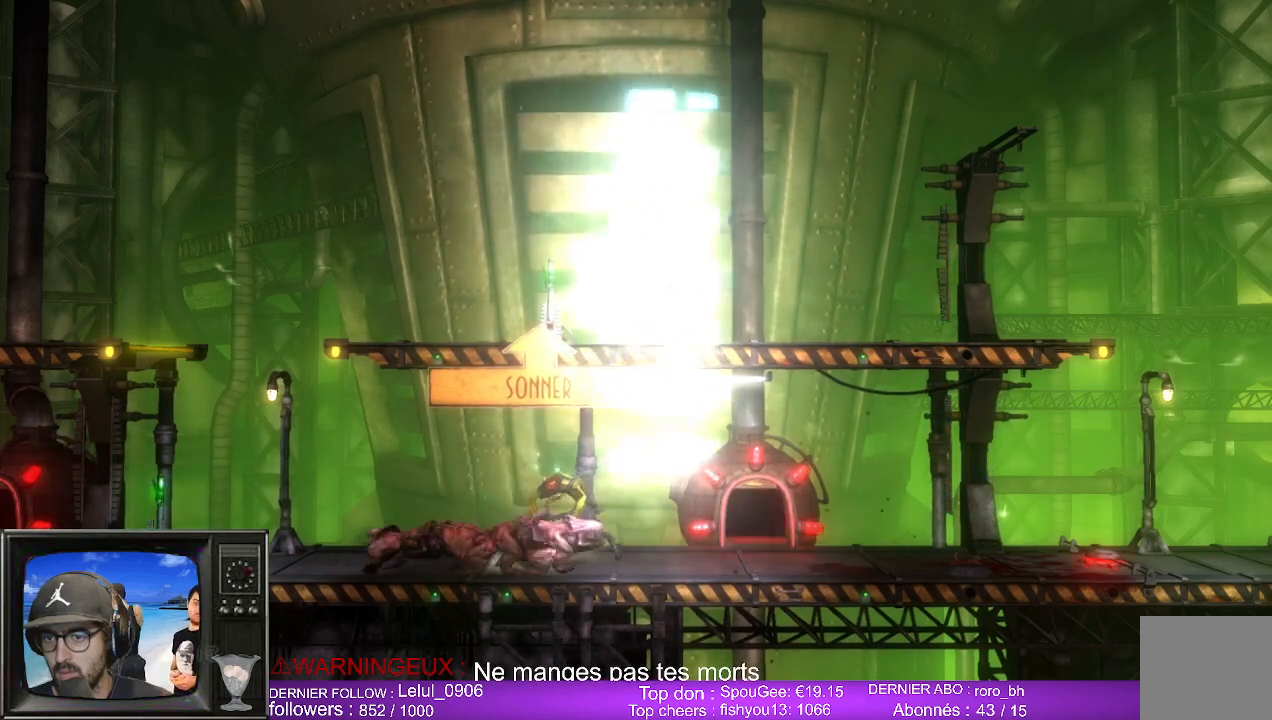
{"buttons": [], "left_stick": "center", "right_stick": "center", "events": [[50, "DPAD_RIGHT", "up"]]}
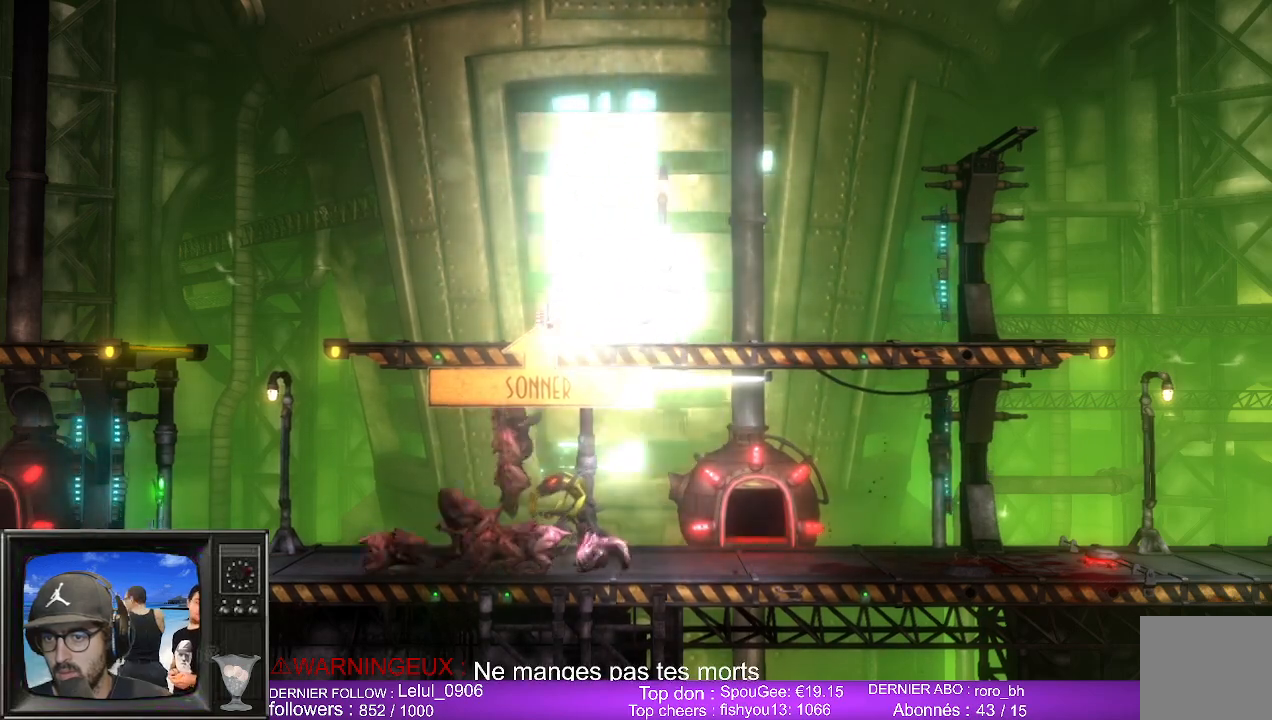
{"buttons": [], "left_stick": "center", "right_stick": "center", "events": []}